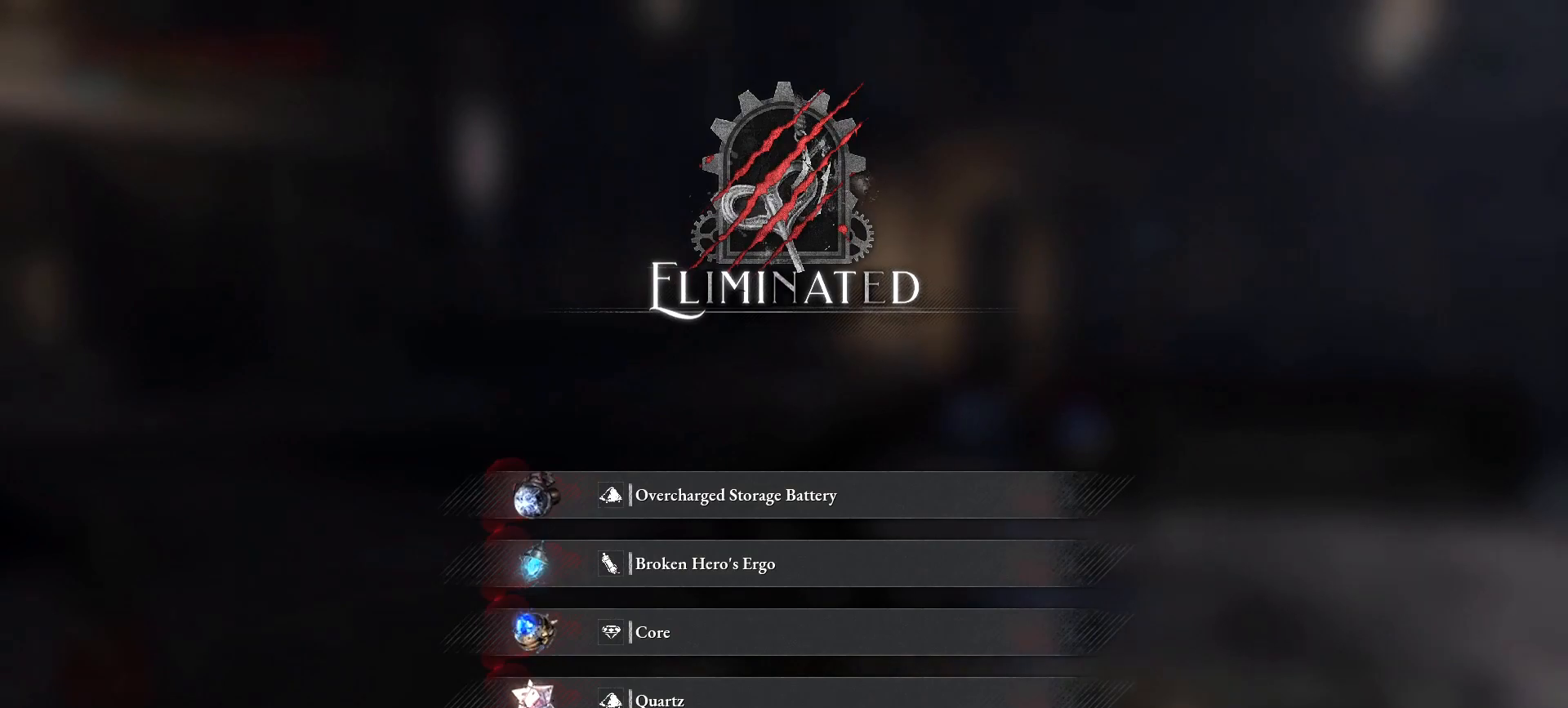
Gameplay with a controller (PlayStation layout); each line is a JSON object with the inputs held at the frame after it. "events" lists button and stick changes between this image and that frame as [ms after this image, input, new state], when the widget could be followed in between. Not read: R1.
{"buttons": [], "left_stick": "center", "right_stick": "center", "events": []}
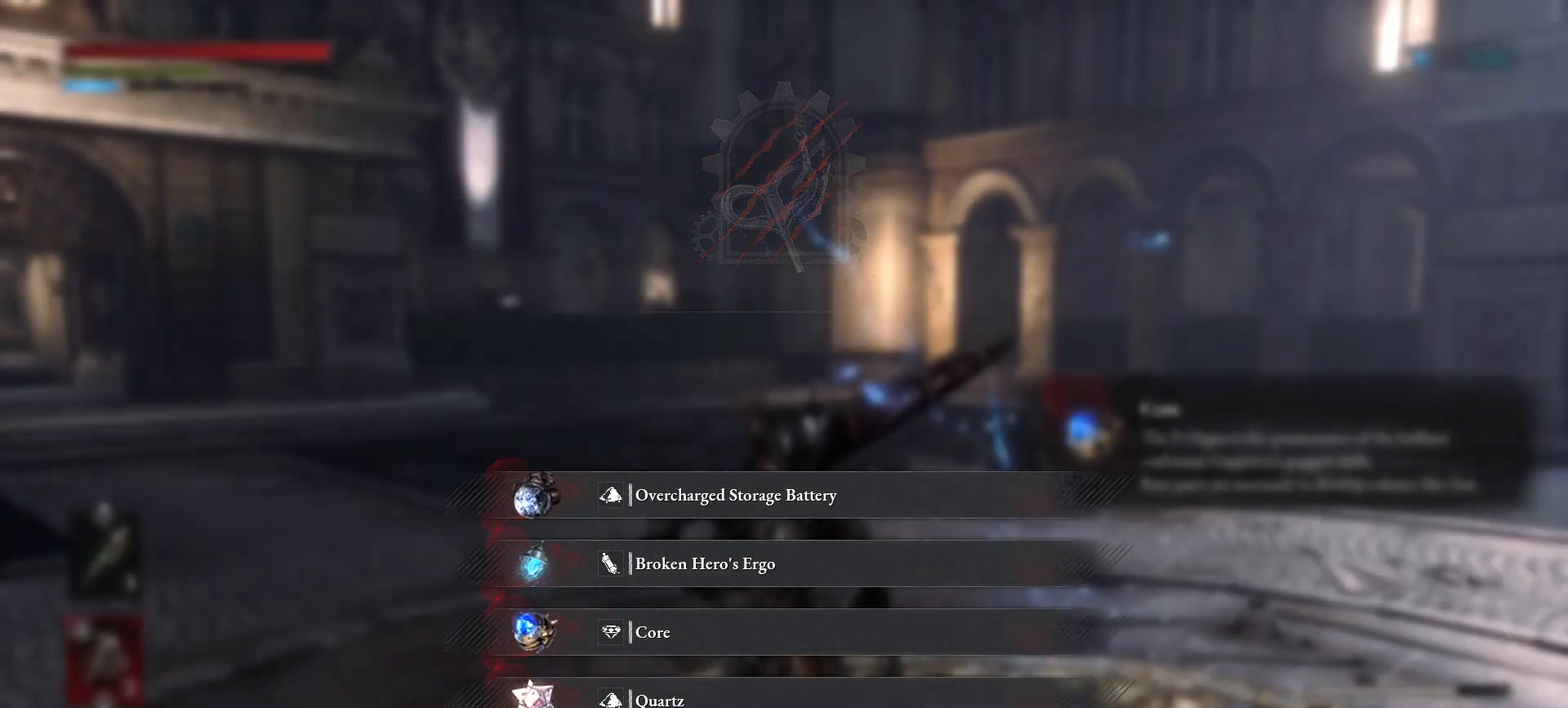
{"buttons": [], "left_stick": "center", "right_stick": "center", "events": []}
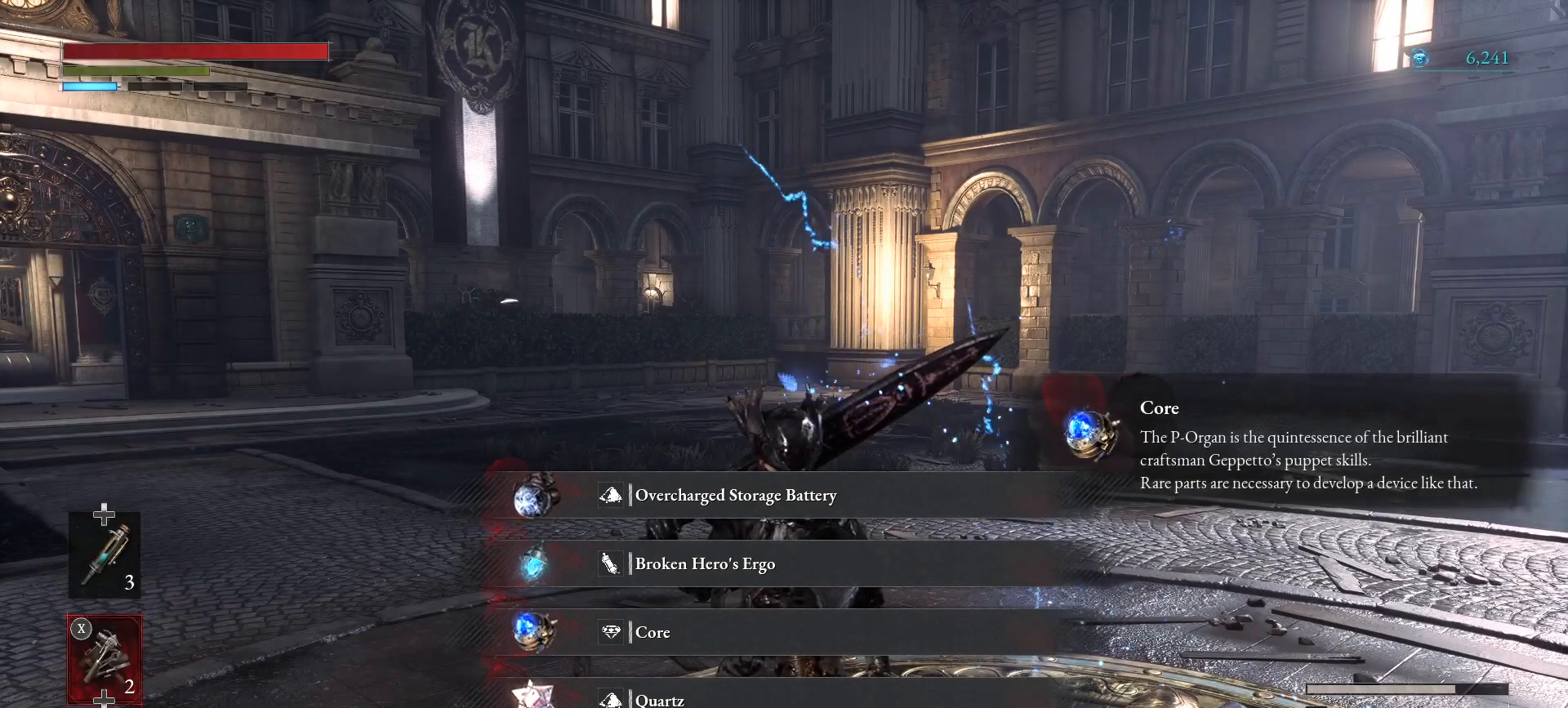
{"buttons": [], "left_stick": "center", "right_stick": "center", "events": []}
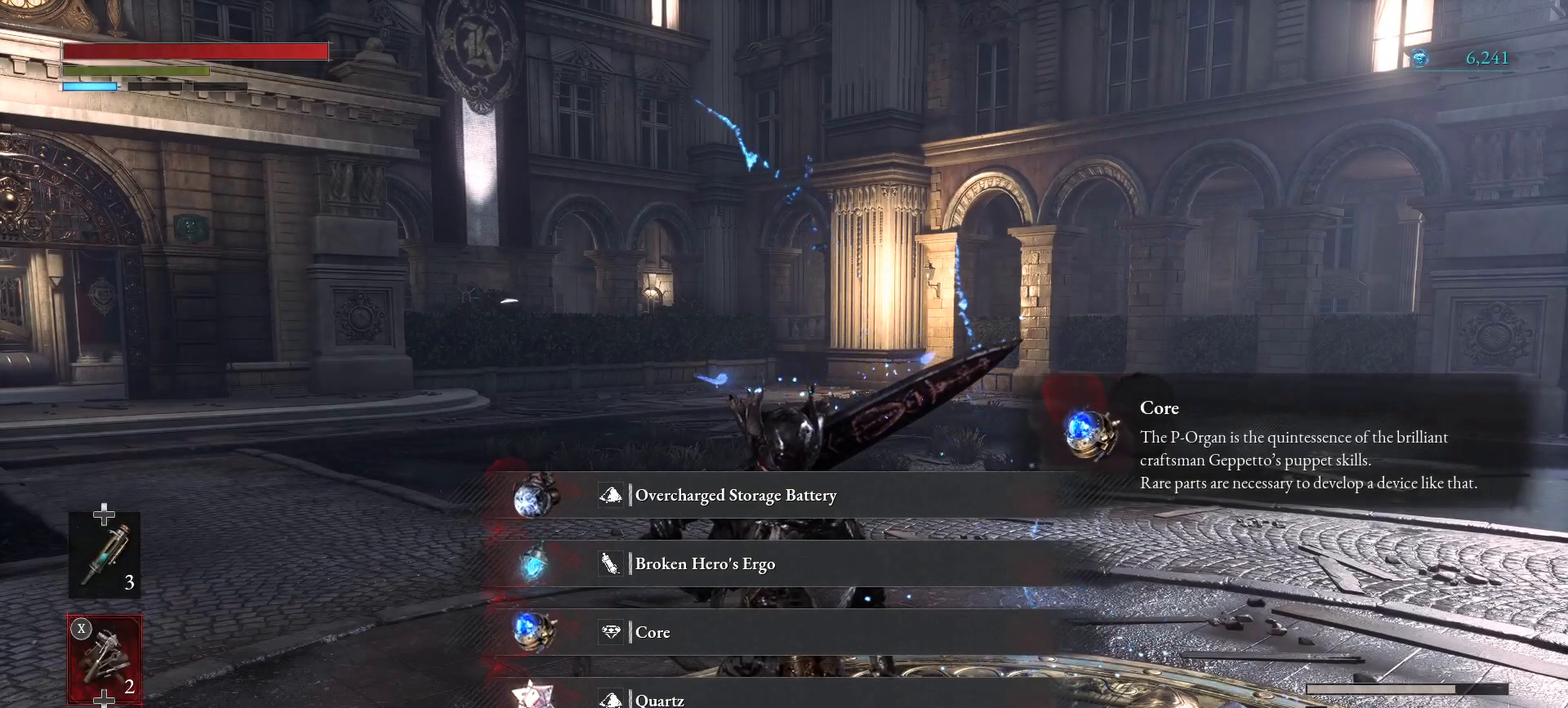
{"buttons": [], "left_stick": "center", "right_stick": "center", "events": []}
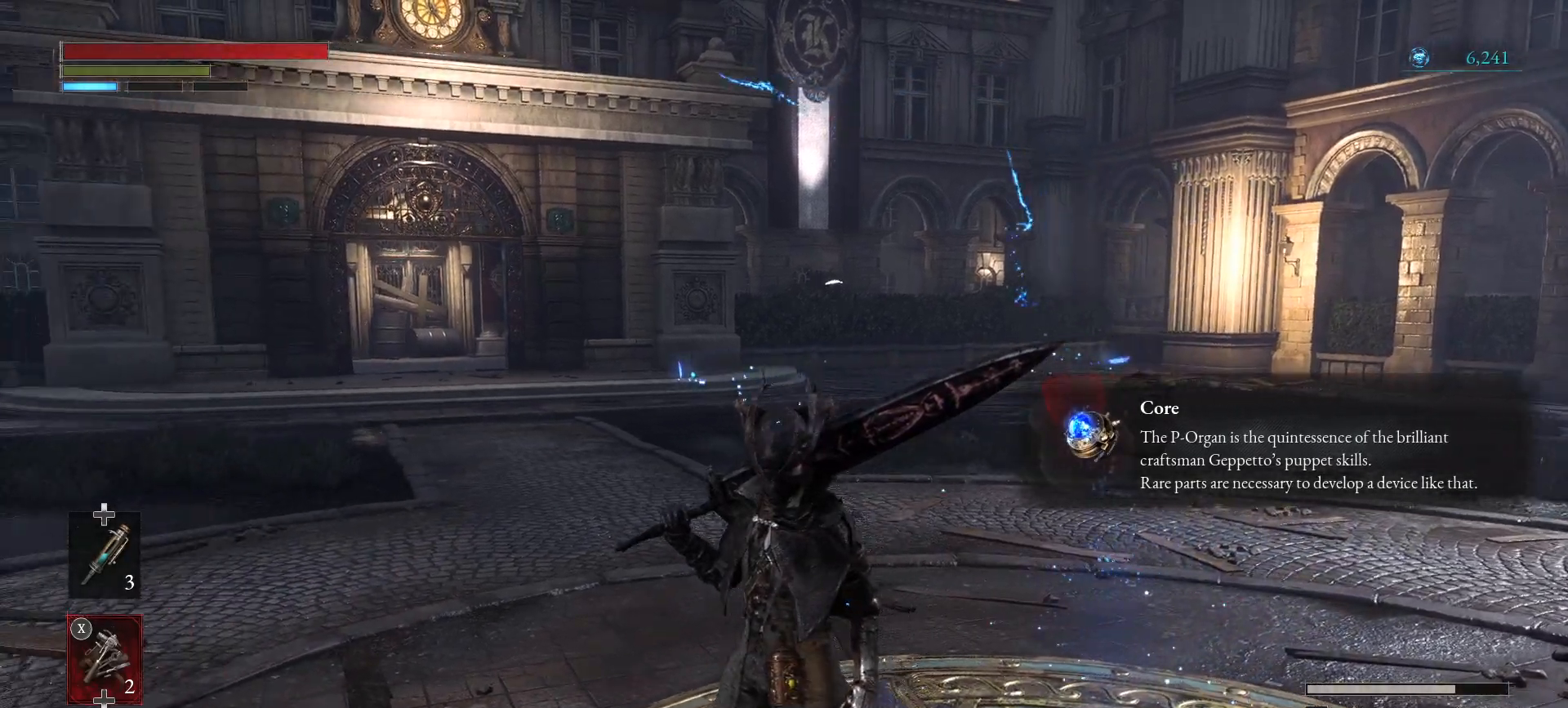
{"buttons": [], "left_stick": "center", "right_stick": "center", "events": []}
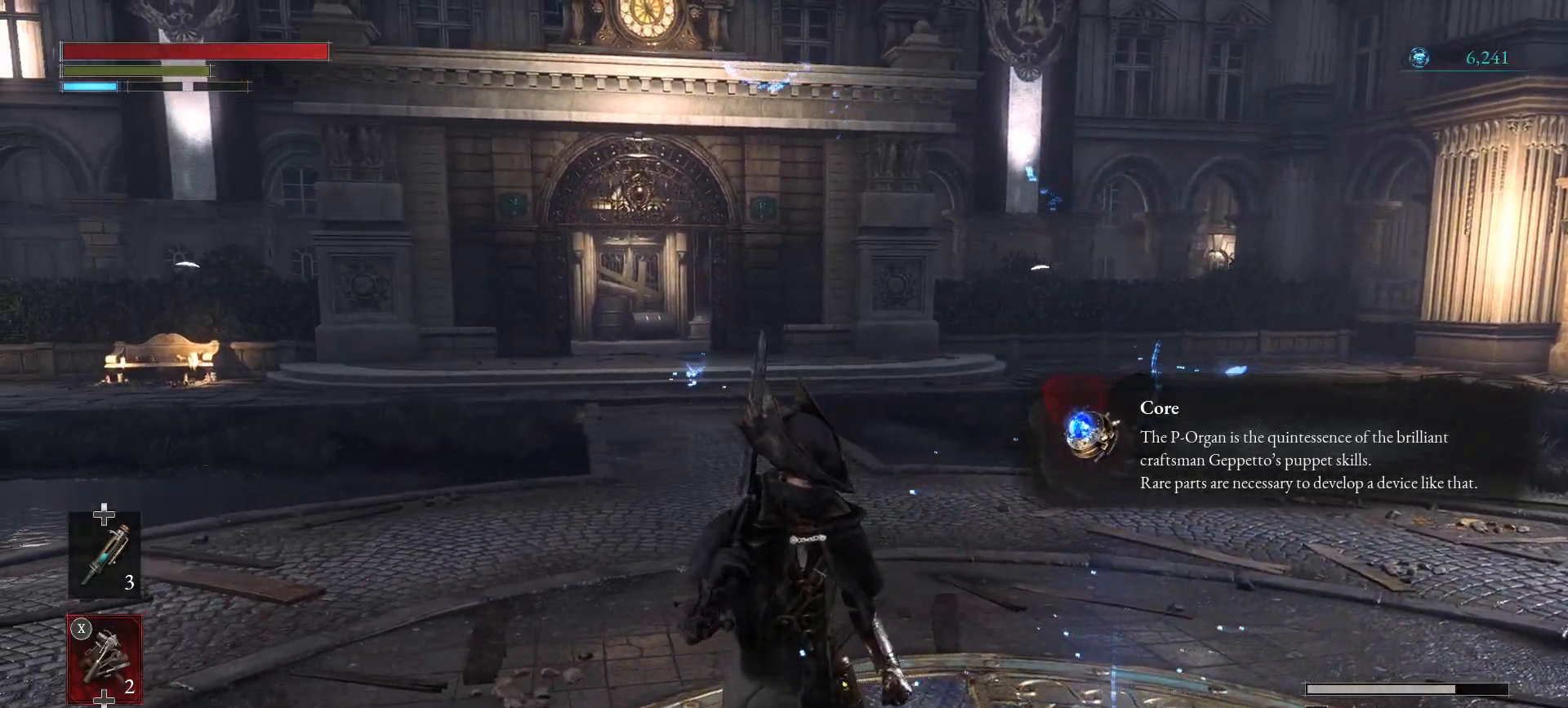
{"buttons": [], "left_stick": "center", "right_stick": "center", "events": [[167, "CIRCLE", "down"], [217, "CIRCLE", "up"]]}
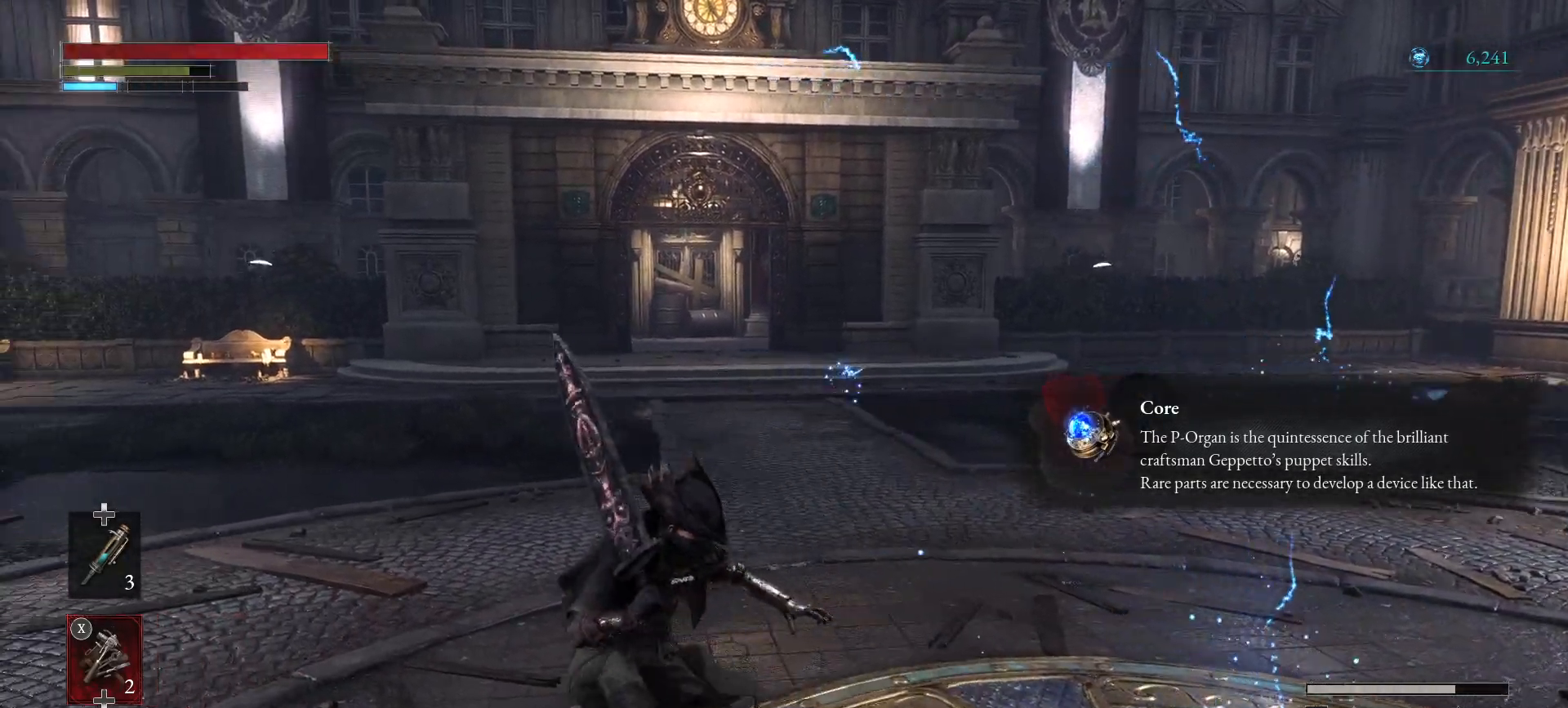
{"buttons": [], "left_stick": "center", "right_stick": "center", "events": []}
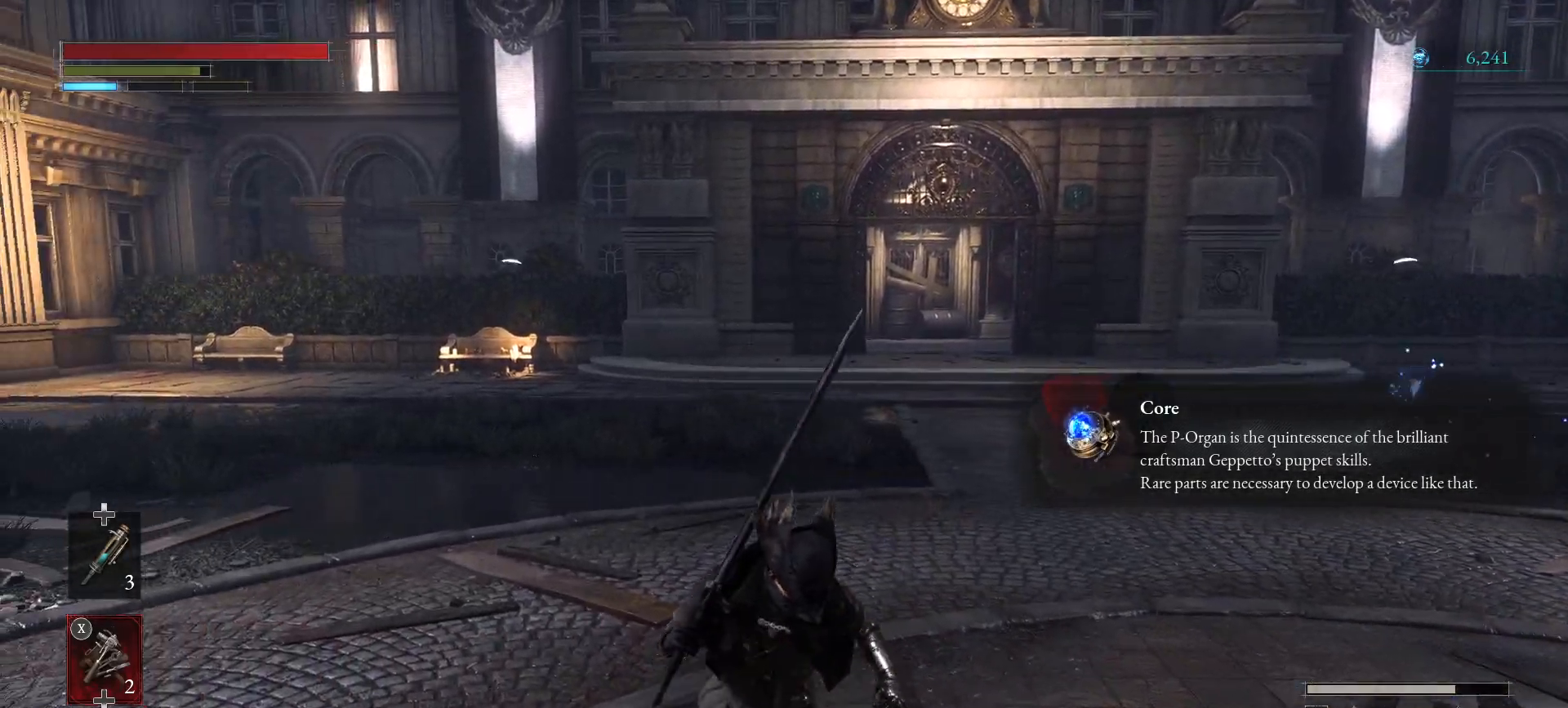
{"buttons": [], "left_stick": "down-right", "right_stick": "center", "events": [[217, "left_stick", "down-right"]]}
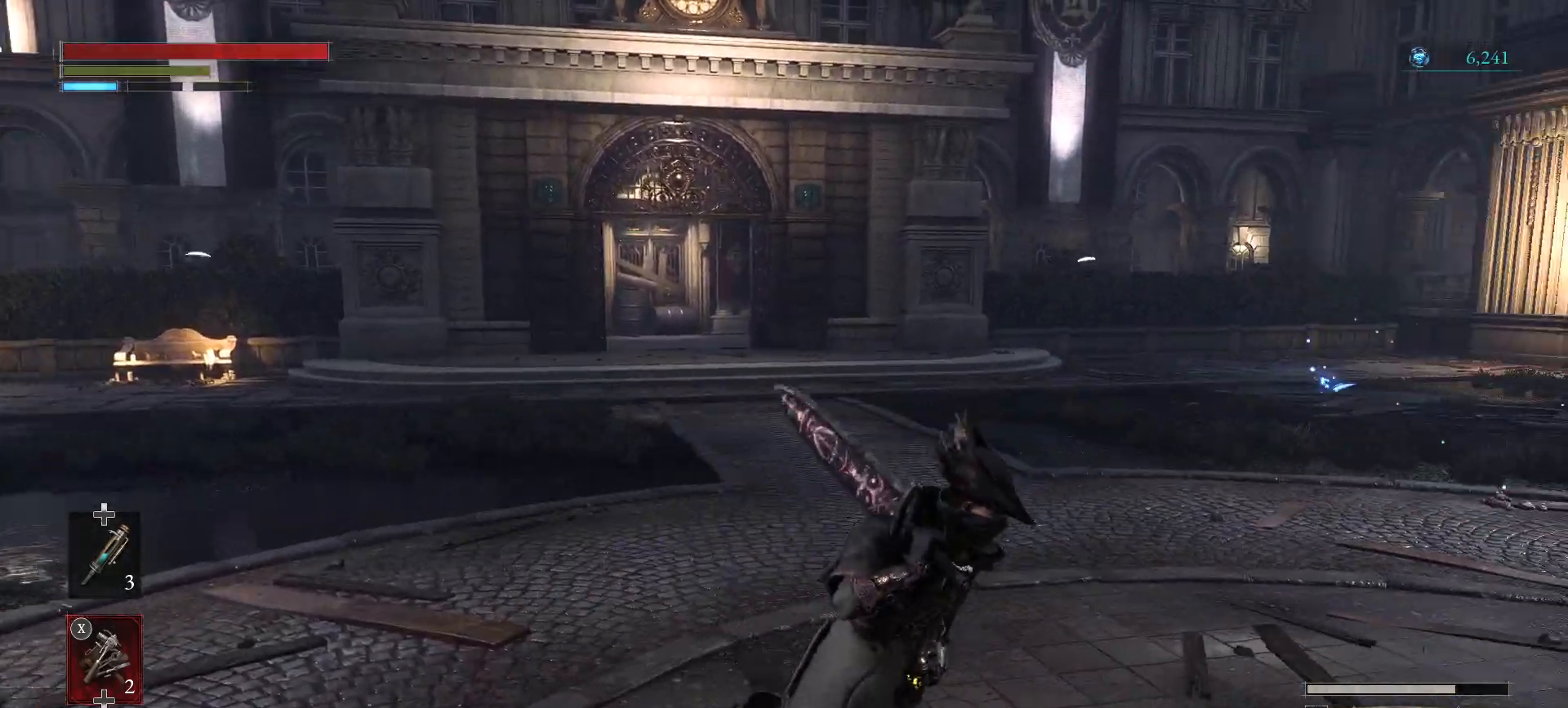
{"buttons": [], "left_stick": "center", "right_stick": "center", "events": [[317, "left_stick", "center"]]}